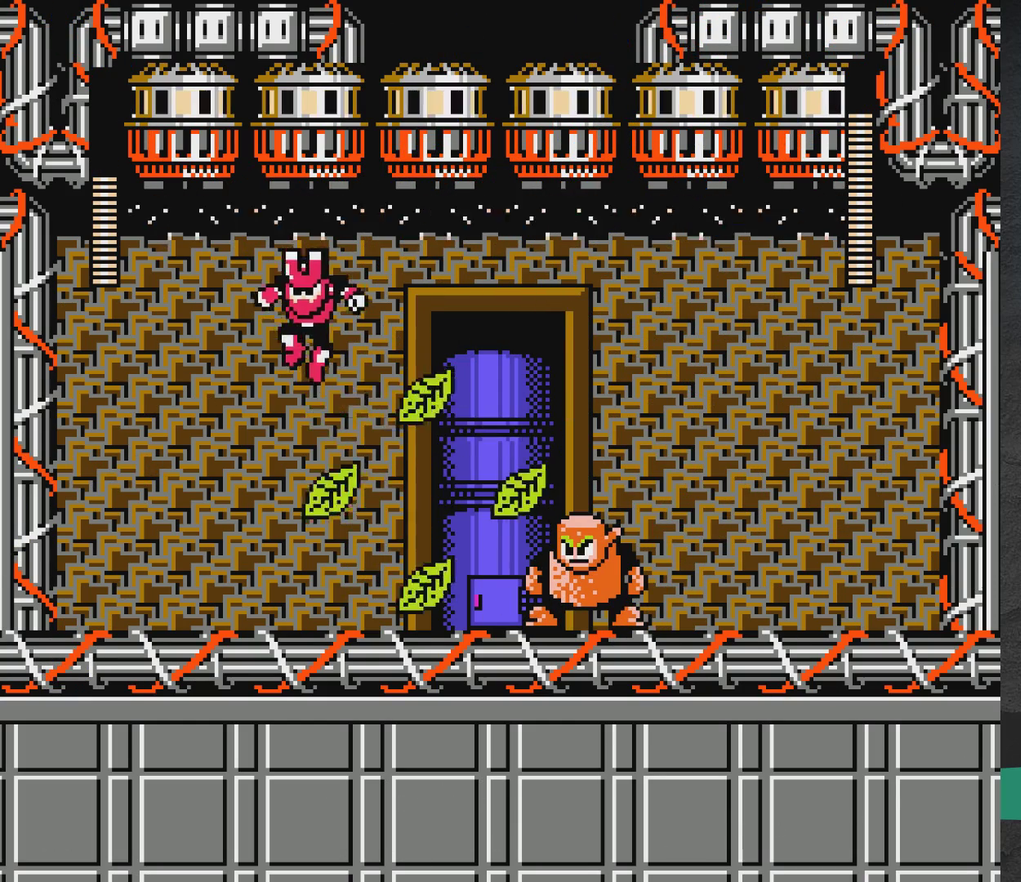
Gameplay with a controller (Xbox layout); each line is a JSON object with the inputs held at the frame after it (dt_ms = milliseconds from this image to that frame). "events" lists button and stick changes between this image and that frame as [ms after this image, input, new state], when the widget could be followed in between. Not read: L2 L3 R2 R3 left_stick right_stick.
{"dt_ms": 400, "buttons": [], "events": []}
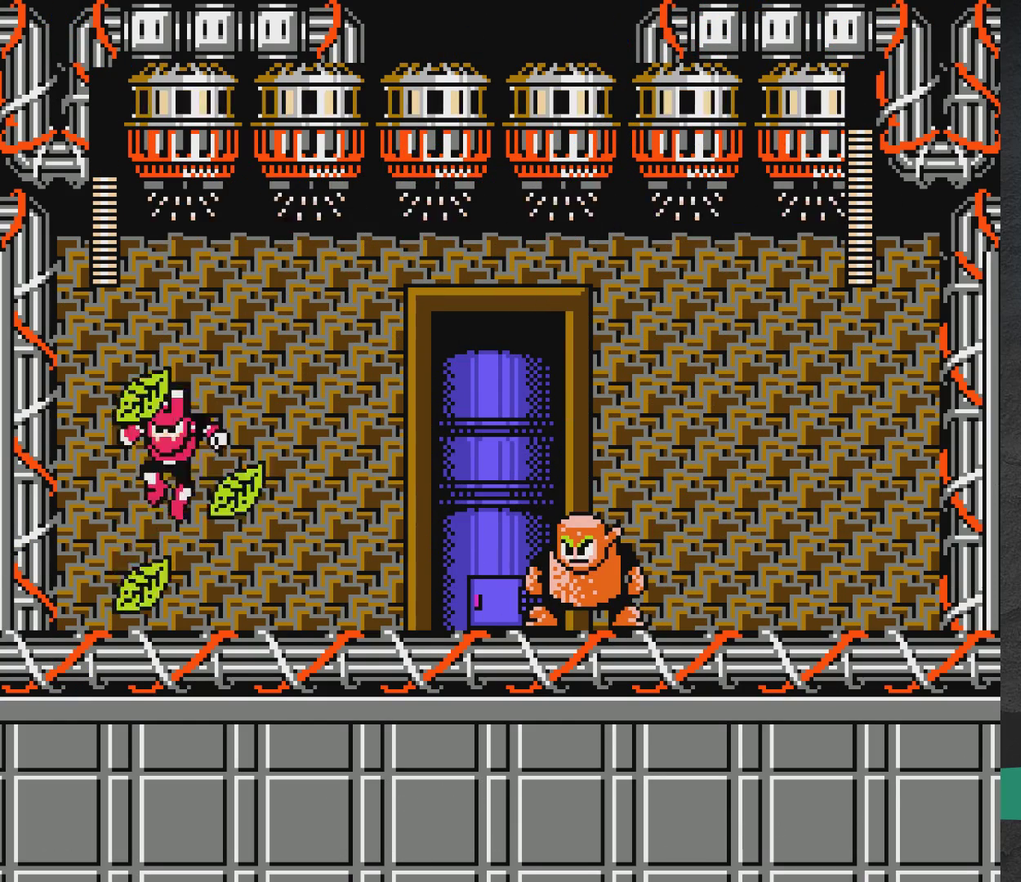
{"dt_ms": 500, "buttons": ["DPAD_RIGHT"], "events": [[233, "X", "down"], [300, "X", "up"], [367, "X", "down"], [433, "X", "up"], [450, "DPAD_RIGHT", "down"]]}
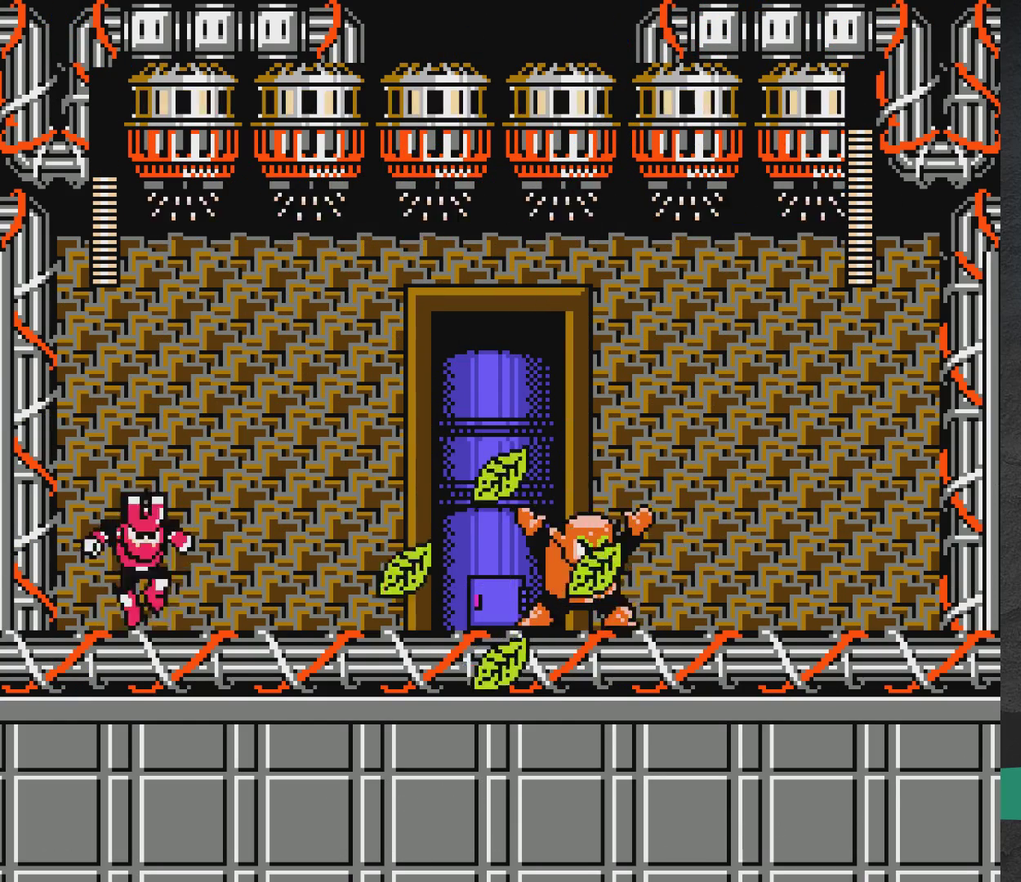
{"dt_ms": 400, "buttons": [], "events": [[383, "DPAD_RIGHT", "up"]]}
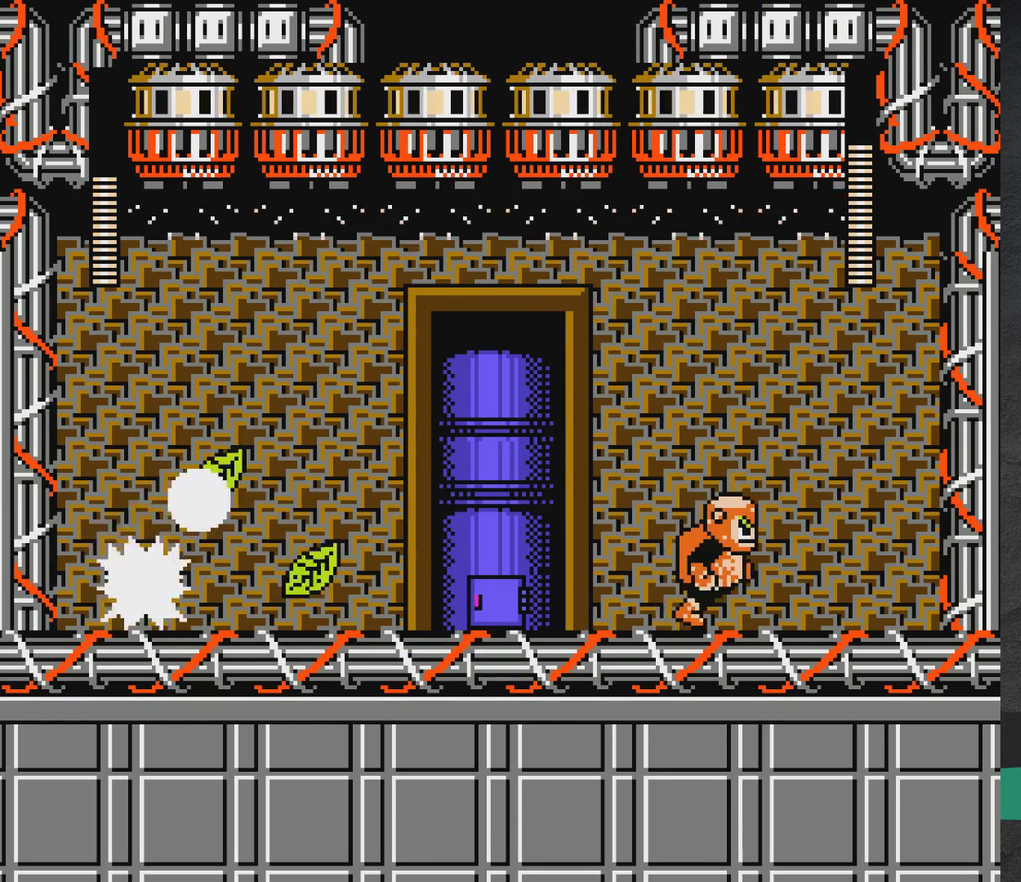
{"dt_ms": 600, "buttons": [], "events": [[33, "DPAD_LEFT", "down"], [150, "DPAD_LEFT", "up"], [467, "X", "down"], [583, "X", "up"]]}
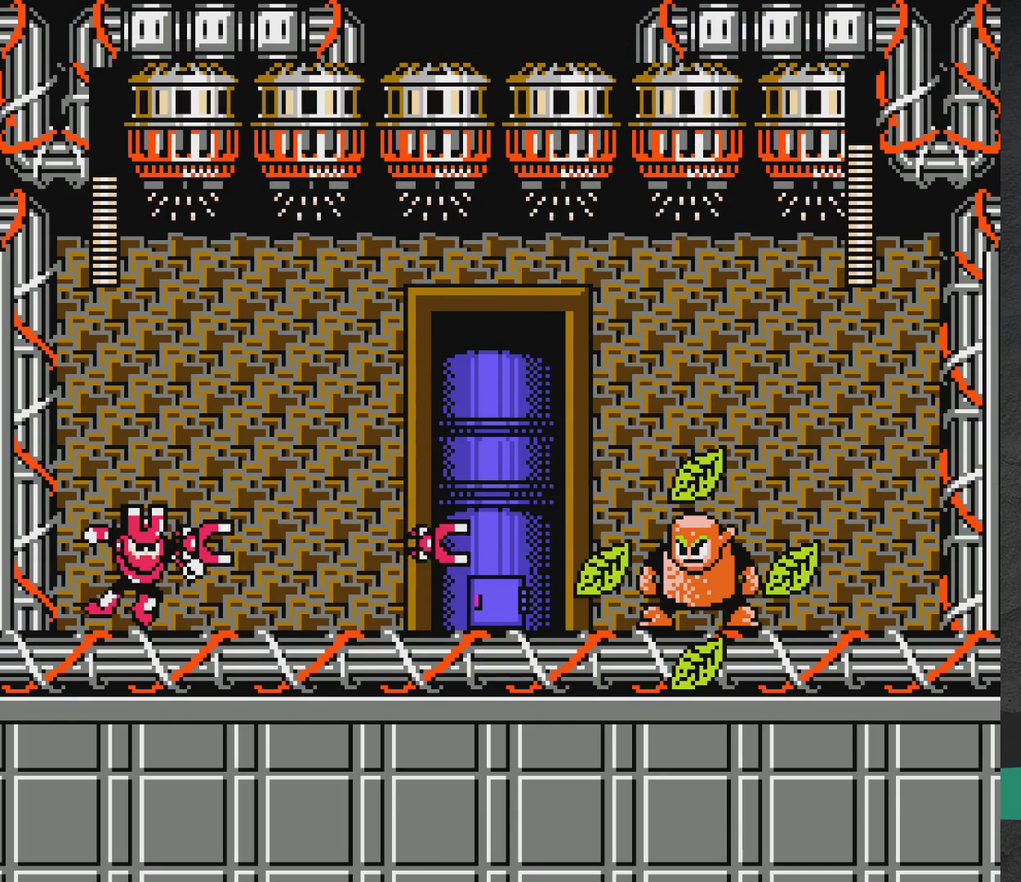
{"dt_ms": 500, "buttons": [], "events": []}
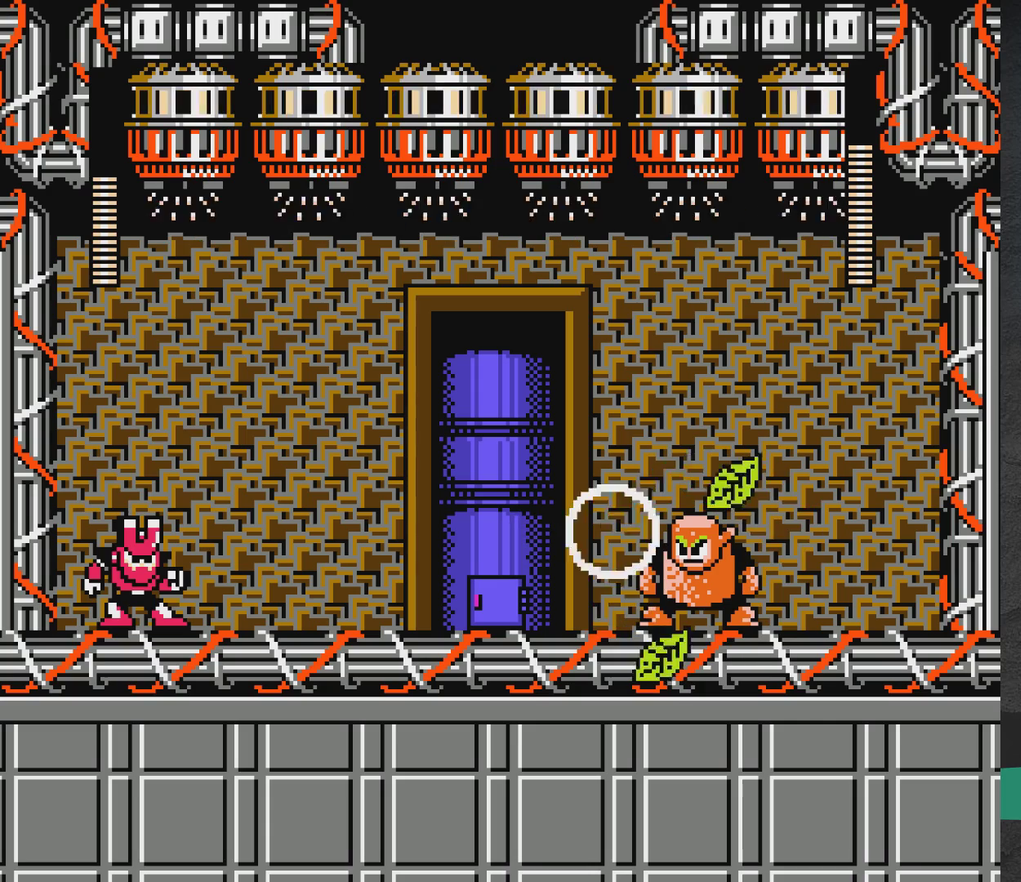
{"dt_ms": 500, "buttons": [], "events": []}
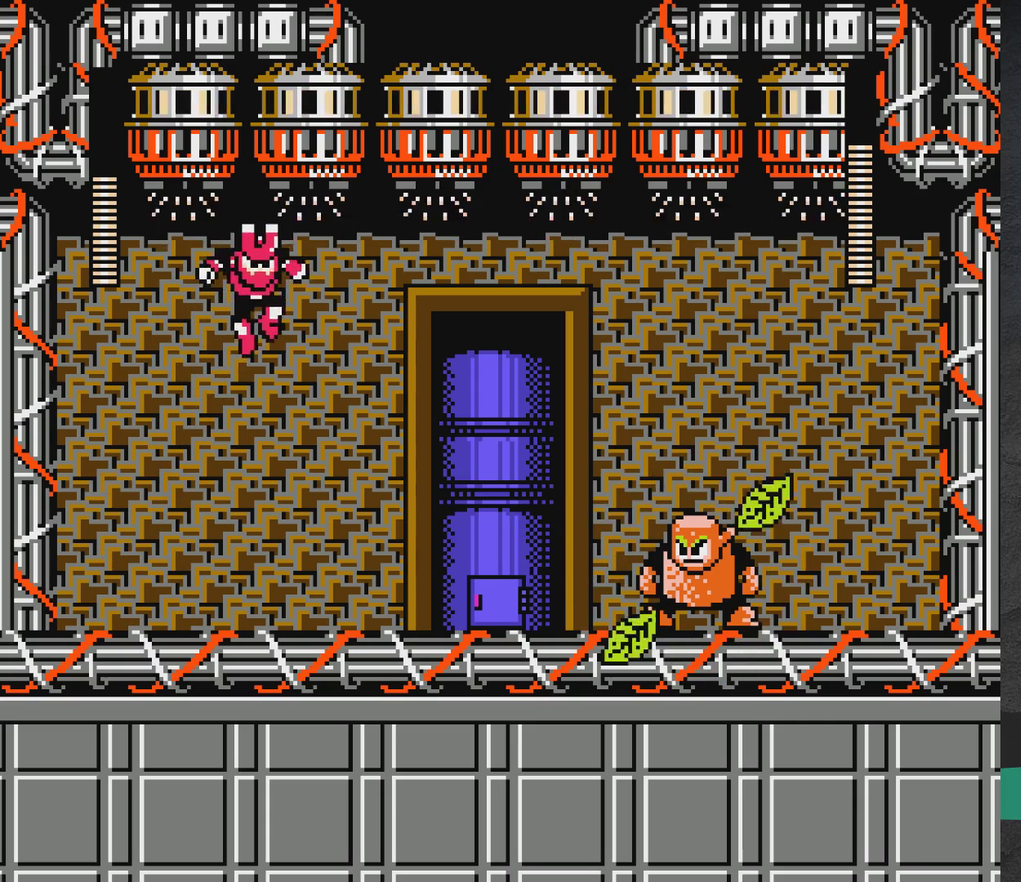
{"dt_ms": 600, "buttons": ["DPAD_LEFT"], "events": [[100, "DPAD_LEFT", "down"], [217, "X", "down"], [267, "X", "up"], [317, "DPAD_LEFT", "up"], [333, "X", "down"], [383, "X", "up"], [467, "X", "down"], [533, "X", "up"], [583, "DPAD_LEFT", "down"]]}
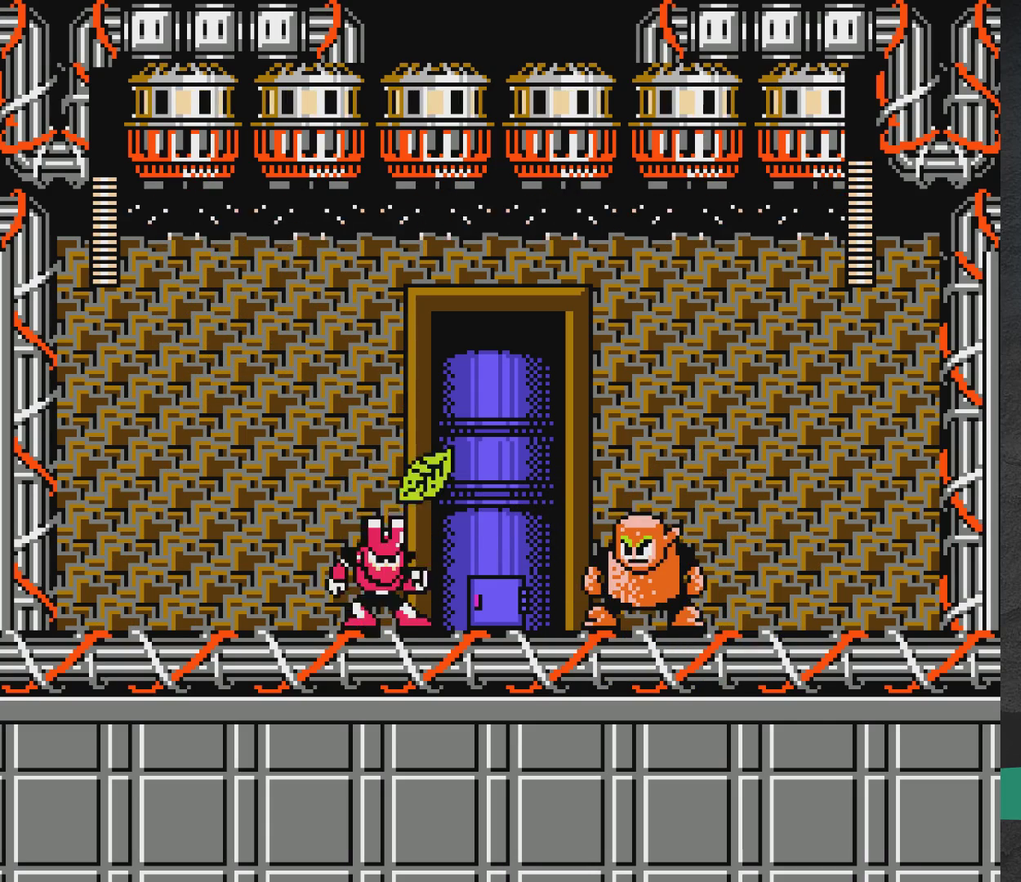
{"dt_ms": 400, "buttons": ["DPAD_LEFT"], "events": []}
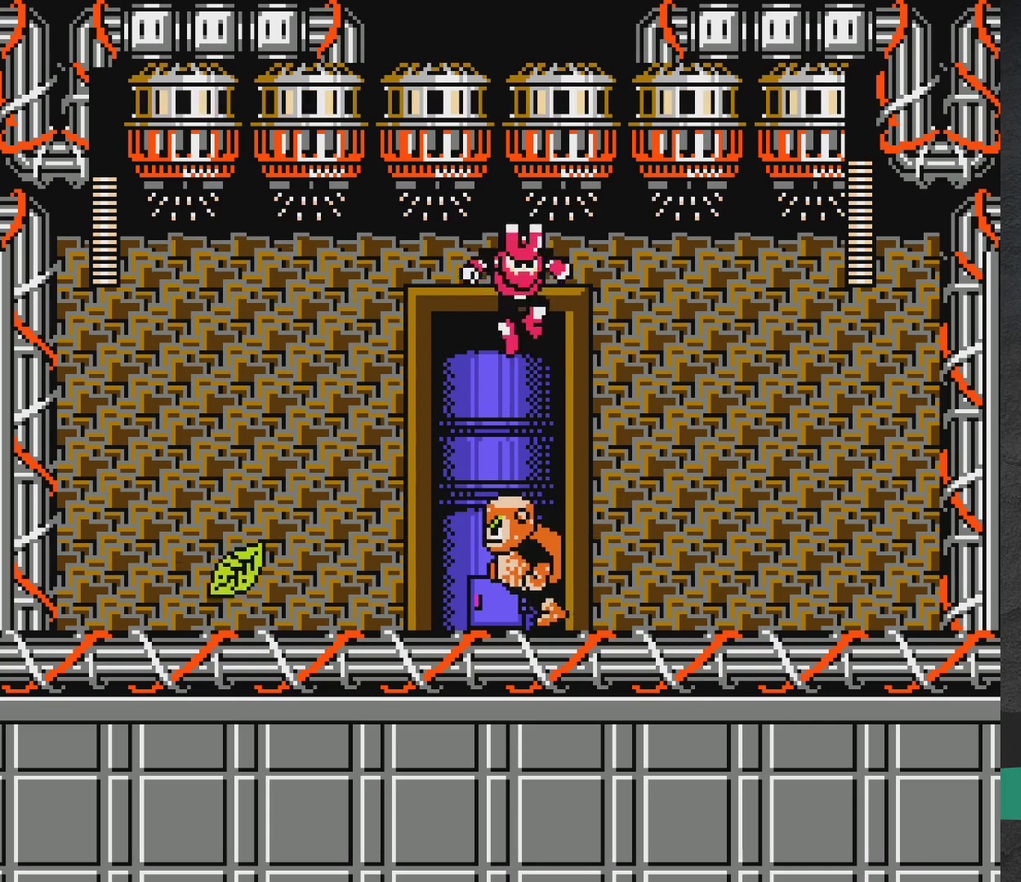
{"dt_ms": 500, "buttons": ["X"], "events": [[333, "DPAD_LEFT", "up"], [367, "DPAD_RIGHT", "down"], [417, "X", "down"], [433, "DPAD_RIGHT", "up"]]}
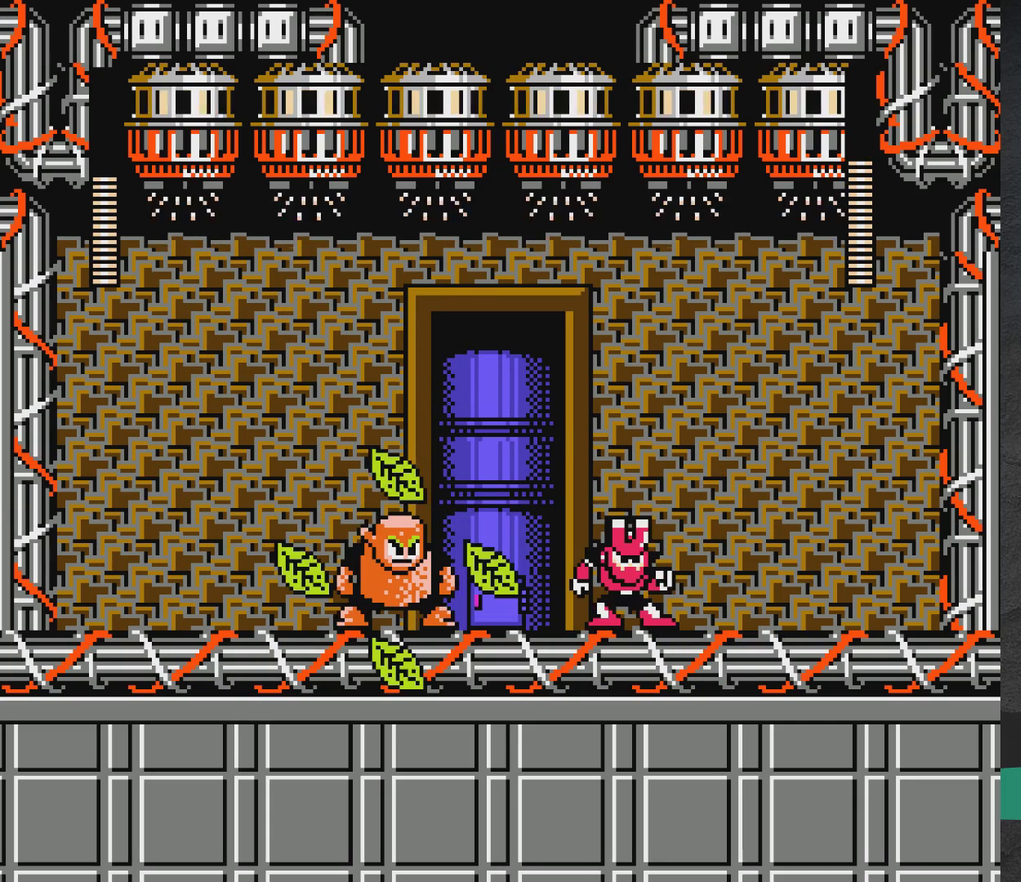
{"dt_ms": 500, "buttons": ["X"], "events": [[33, "X", "up"], [483, "X", "down"]]}
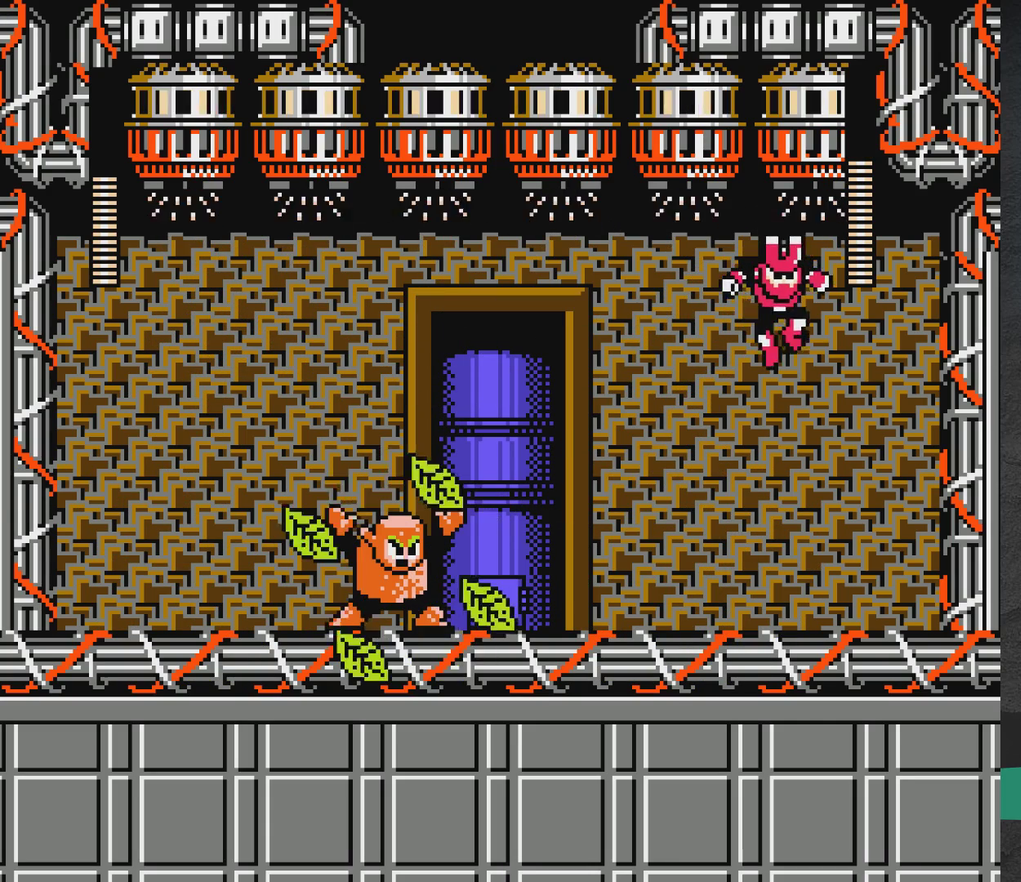
{"dt_ms": 500, "buttons": [], "events": [[50, "X", "up"]]}
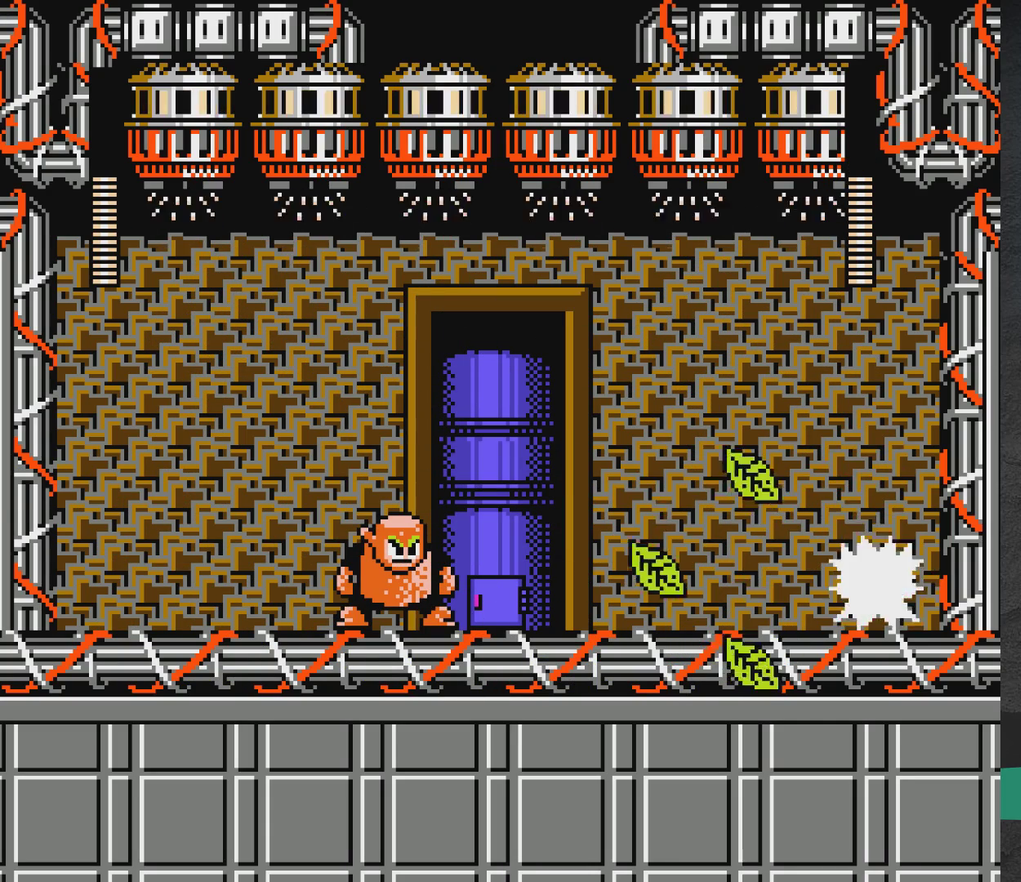
{"dt_ms": 500, "buttons": [], "events": []}
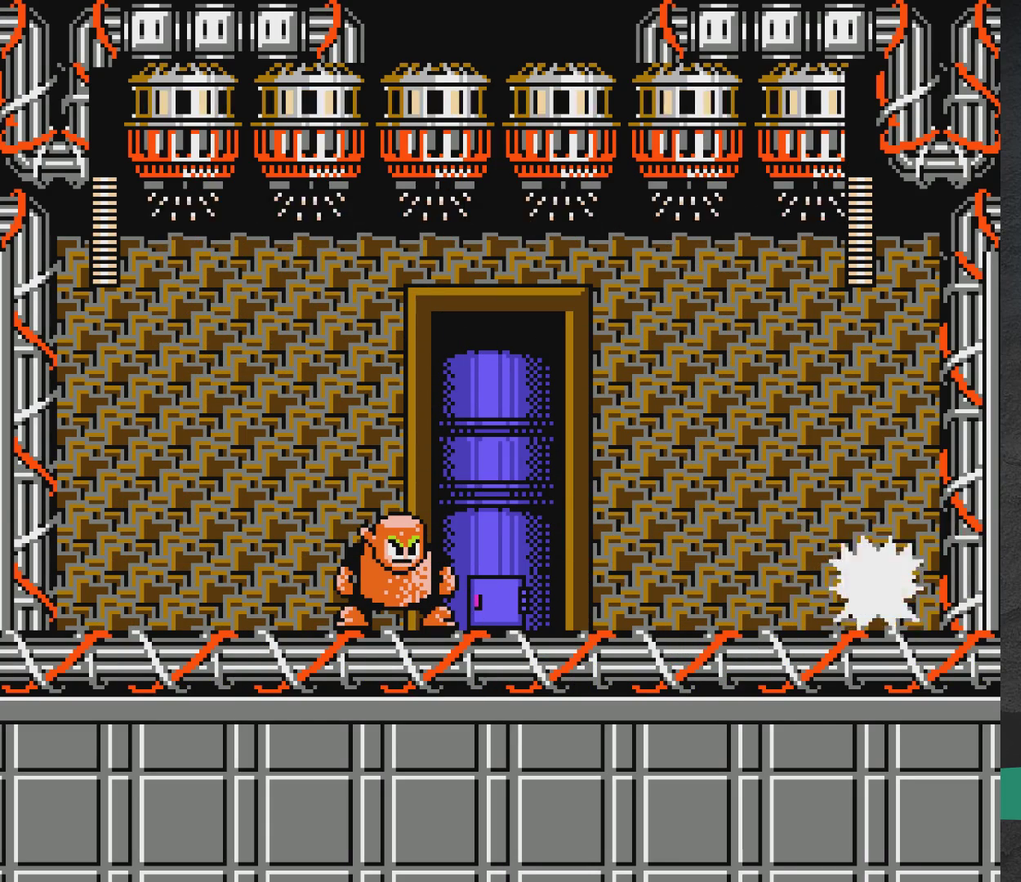
{"dt_ms": 600, "buttons": ["X"], "events": [[67, "X", "down"], [183, "X", "up"], [567, "X", "down"]]}
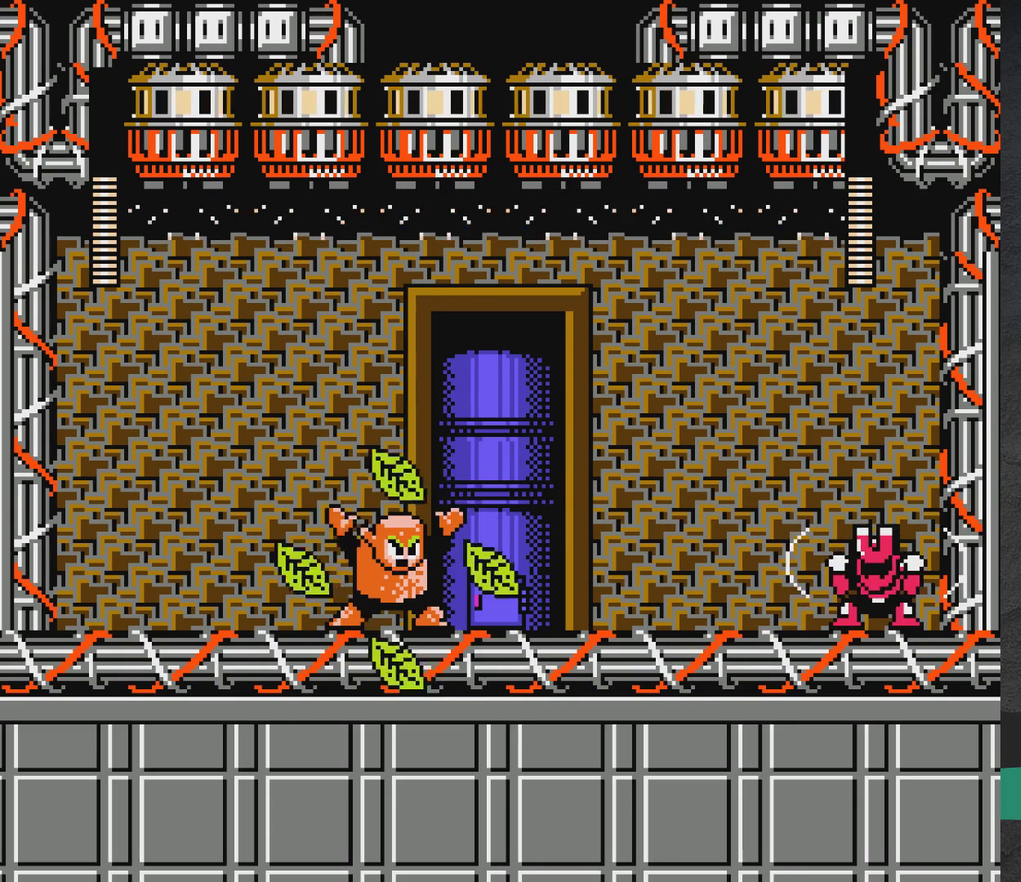
{"dt_ms": 400, "buttons": [], "events": [[33, "X", "up"]]}
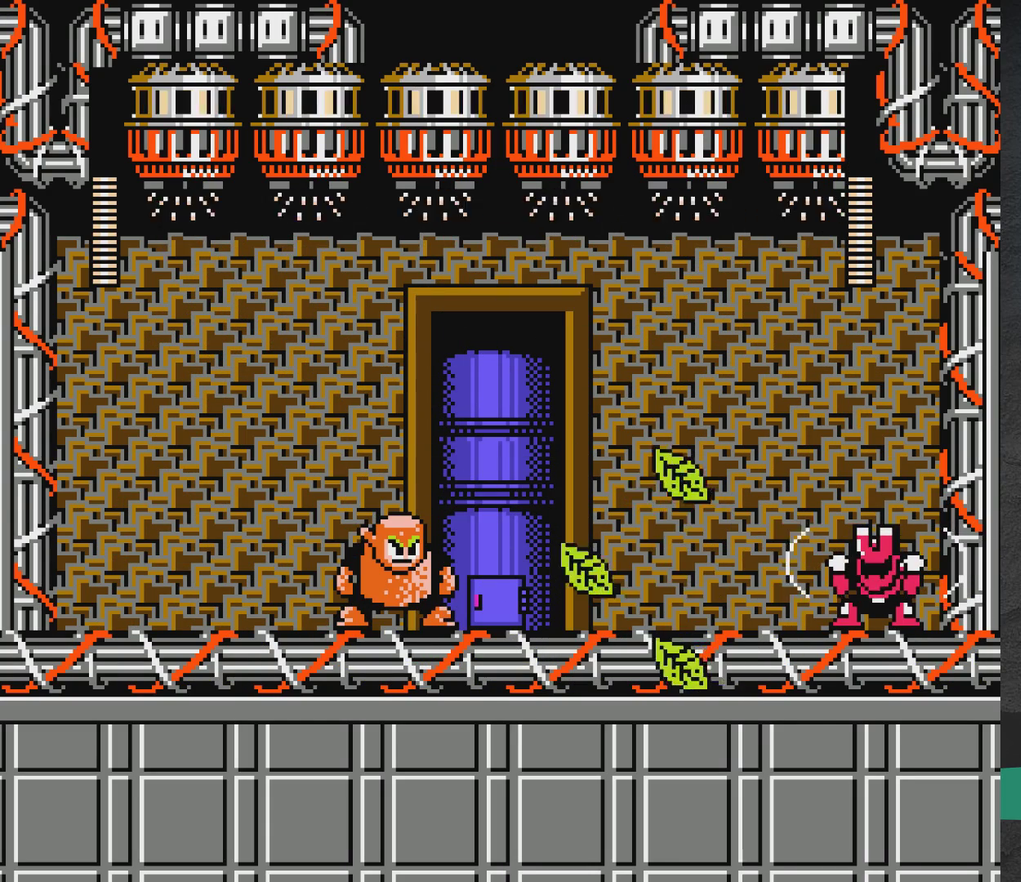
{"dt_ms": 500, "buttons": [], "events": []}
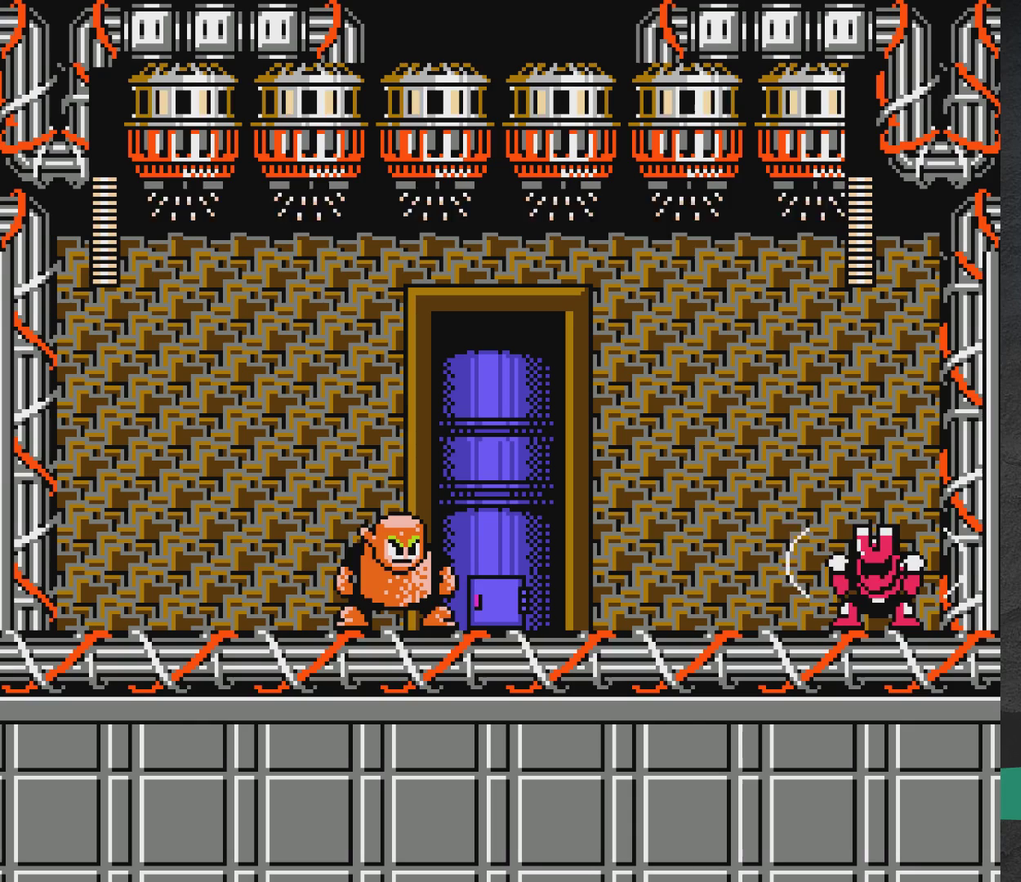
{"dt_ms": 400, "buttons": ["X"], "events": [[50, "X", "down"], [167, "X", "up"], [367, "X", "down"]]}
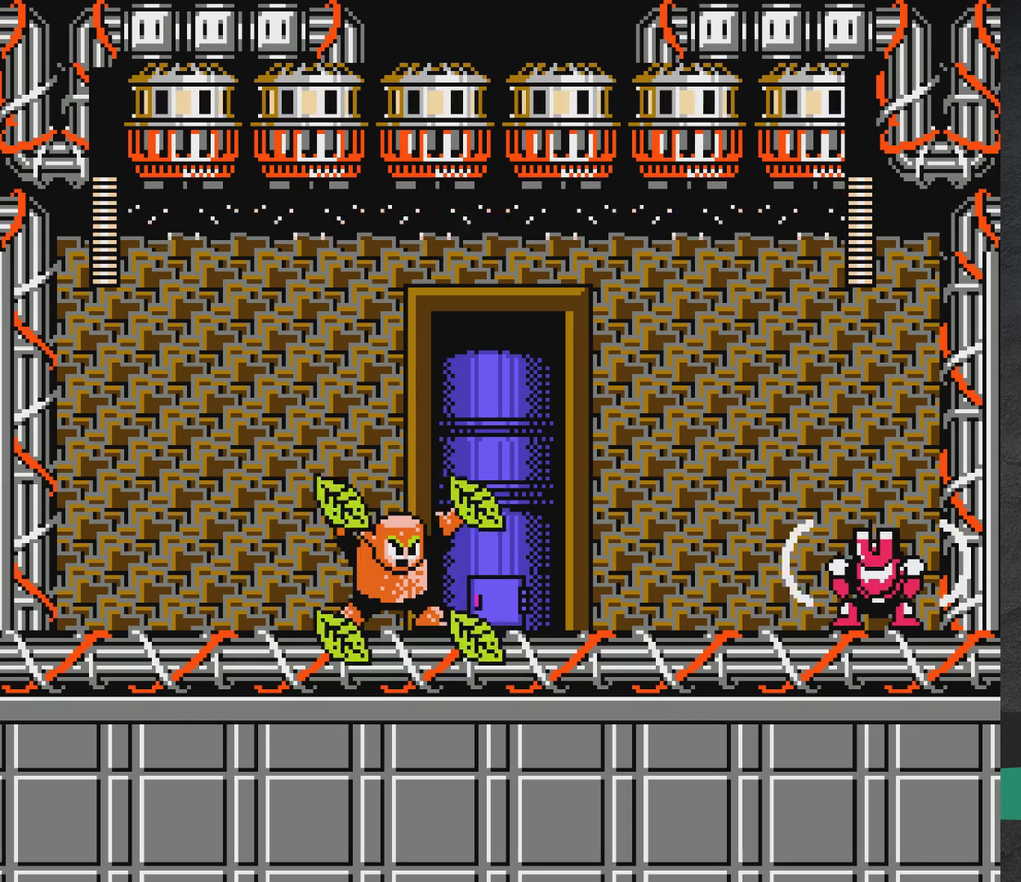
{"dt_ms": 600, "buttons": [], "events": [[17, "X", "up"]]}
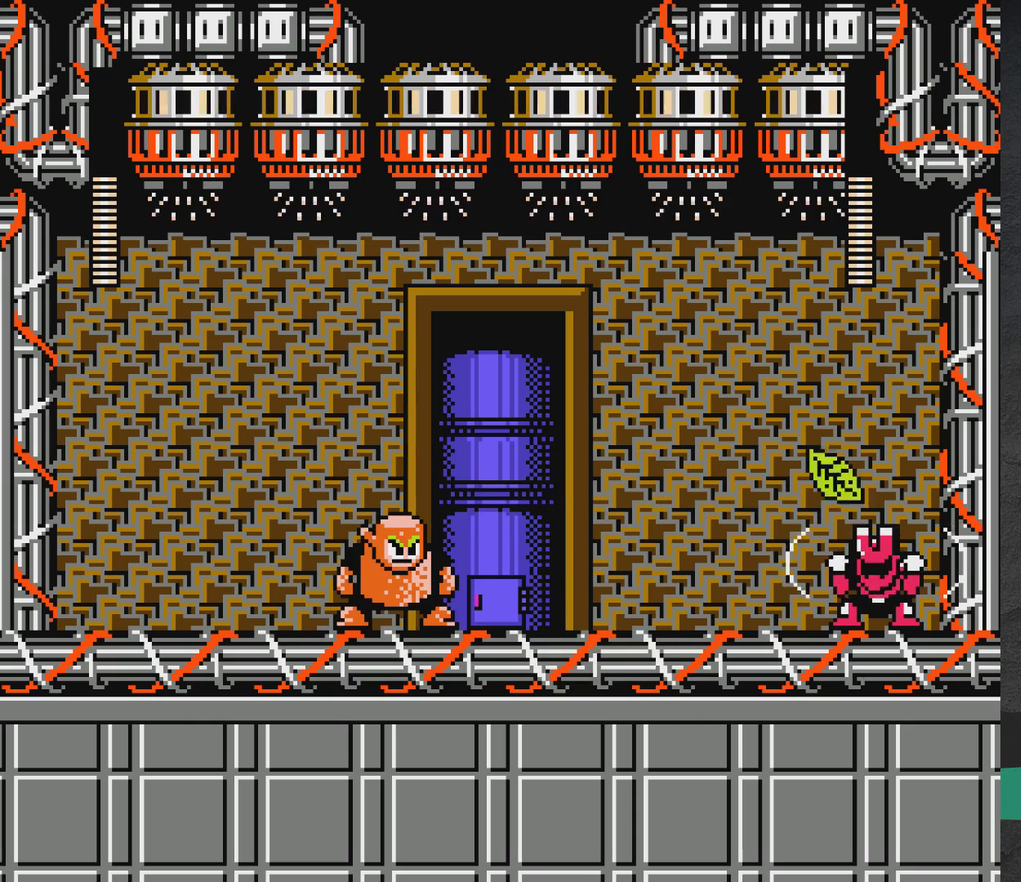
{"dt_ms": 500, "buttons": [], "events": [[167, "X", "down"], [283, "X", "up"]]}
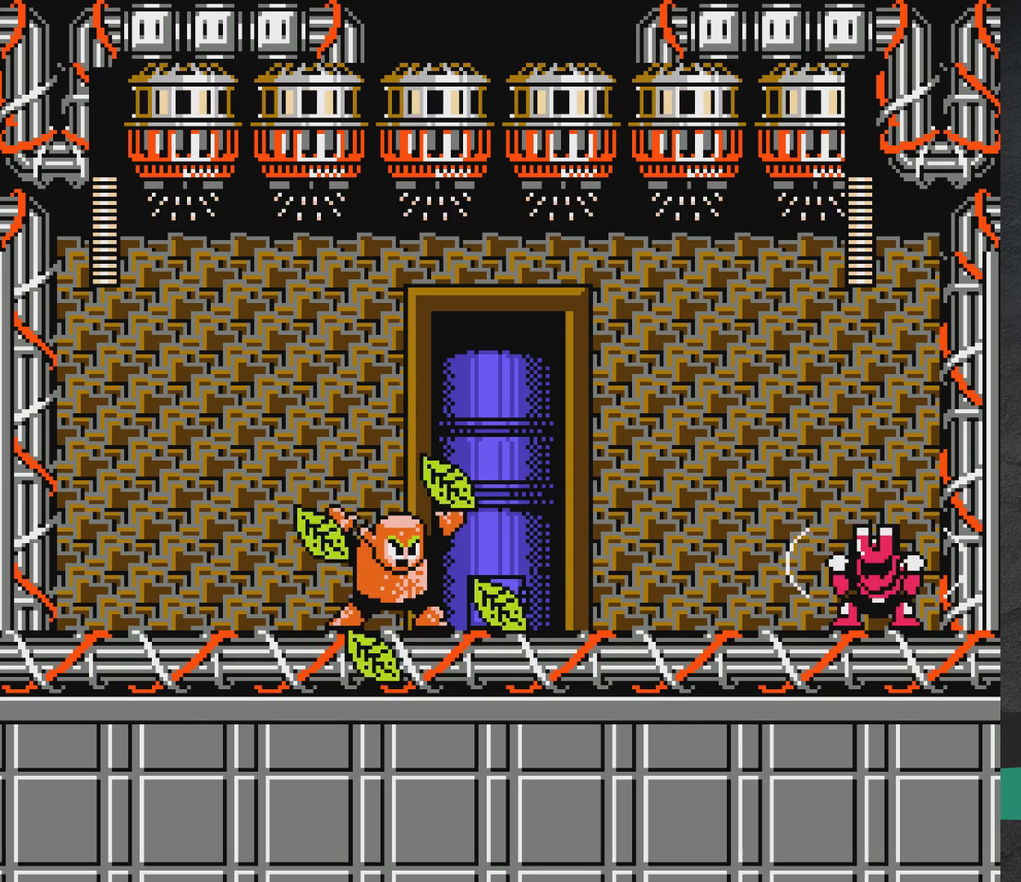
{"dt_ms": 500, "buttons": [], "events": []}
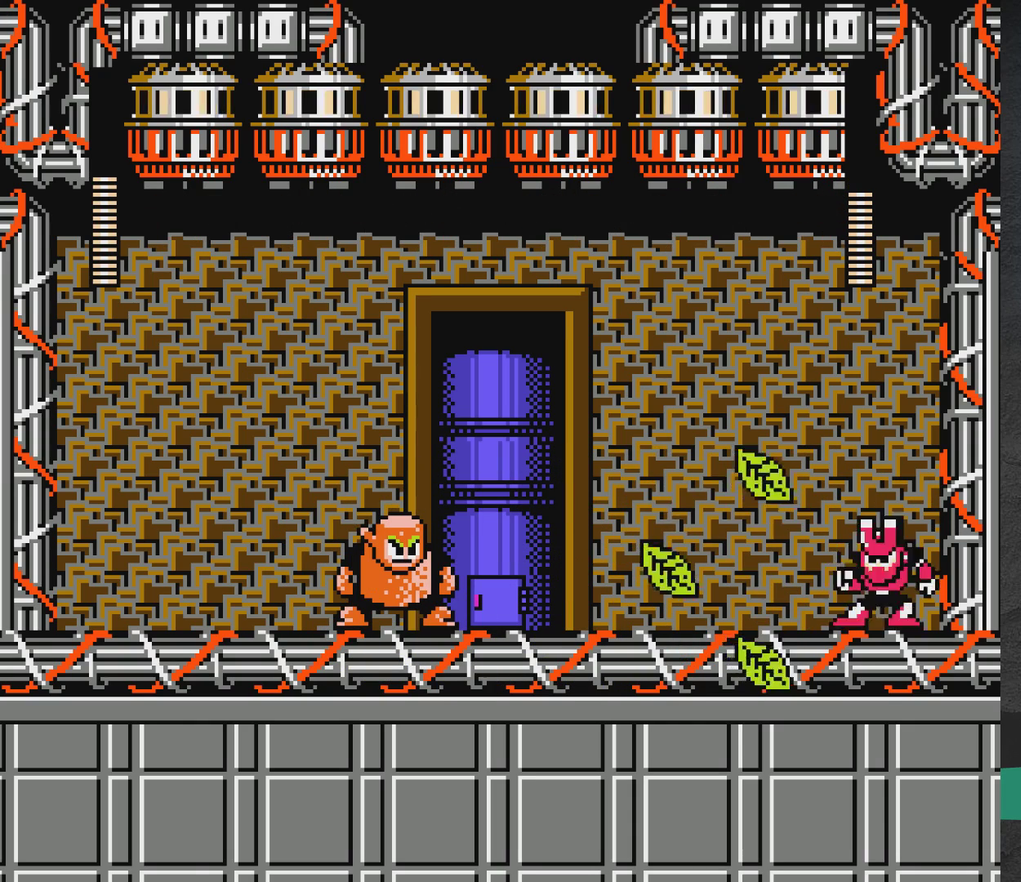
{"dt_ms": 700, "buttons": ["X"], "events": [[633, "X", "down"]]}
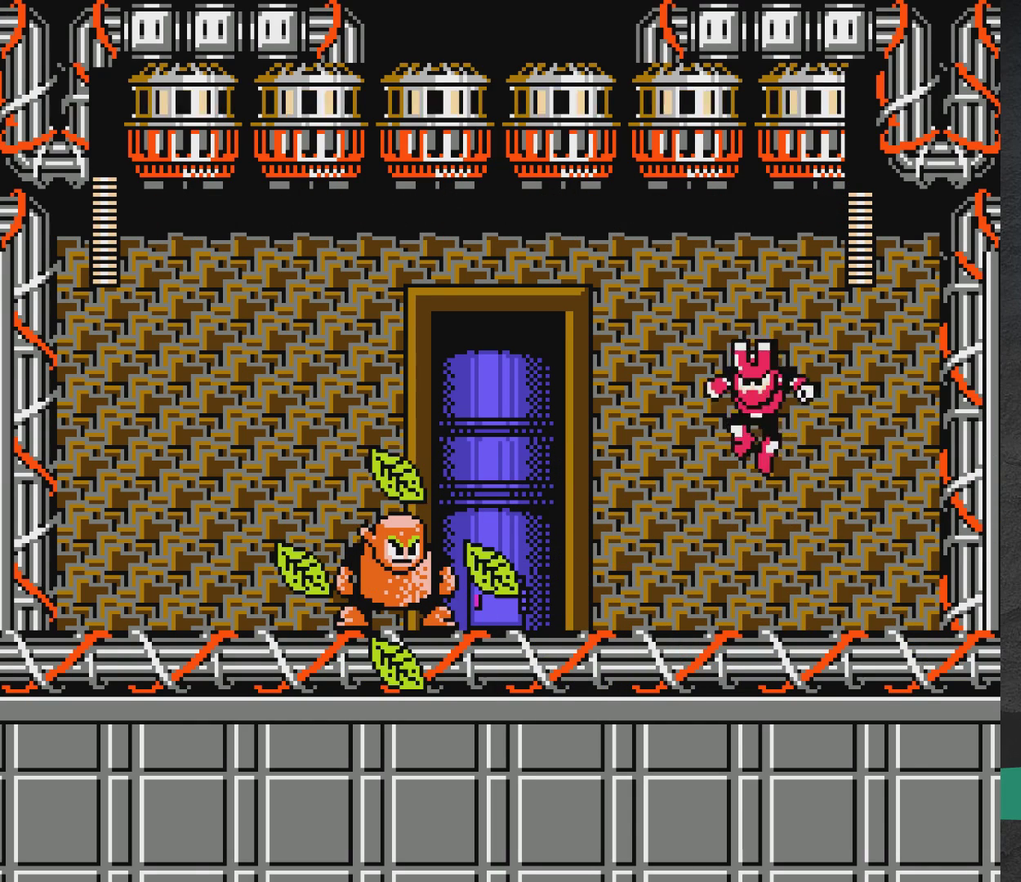
{"dt_ms": 300, "buttons": [], "events": [[17, "X", "up"]]}
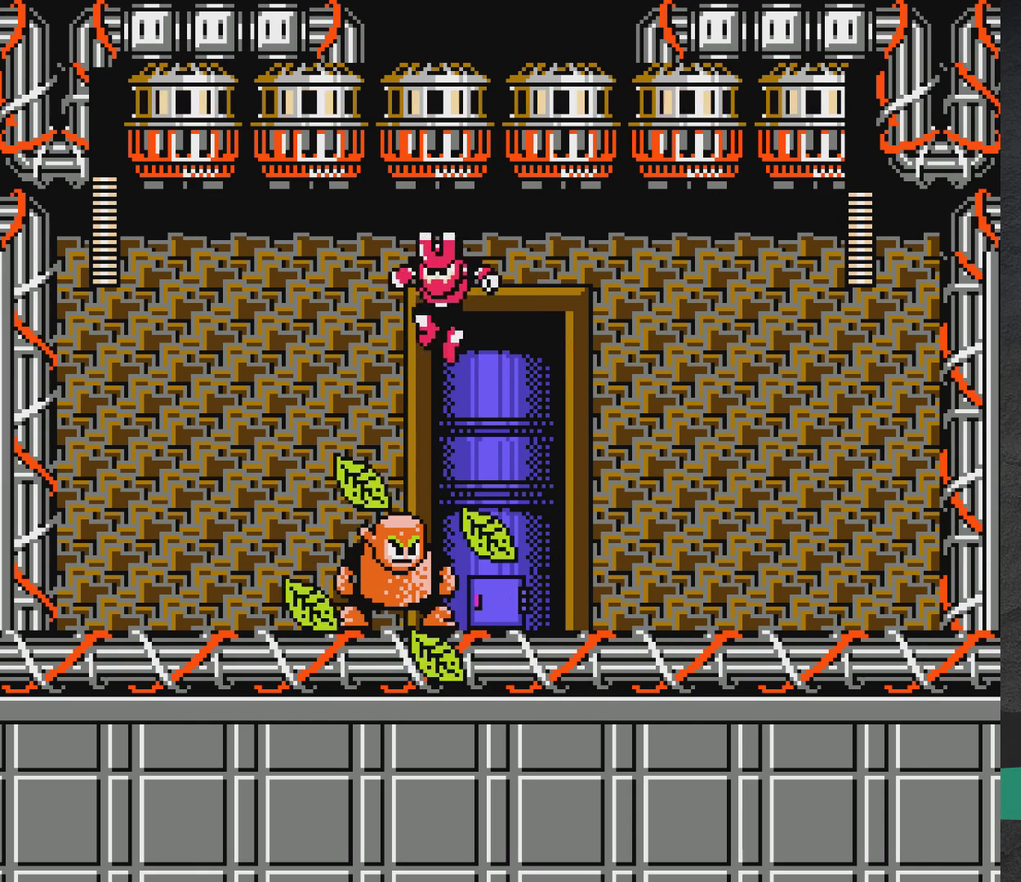
{"dt_ms": 400, "buttons": ["X"], "events": [[50, "DPAD_RIGHT", "down"], [217, "DPAD_RIGHT", "up"], [283, "DPAD_LEFT", "down"], [367, "DPAD_LEFT", "up"], [367, "X", "down"]]}
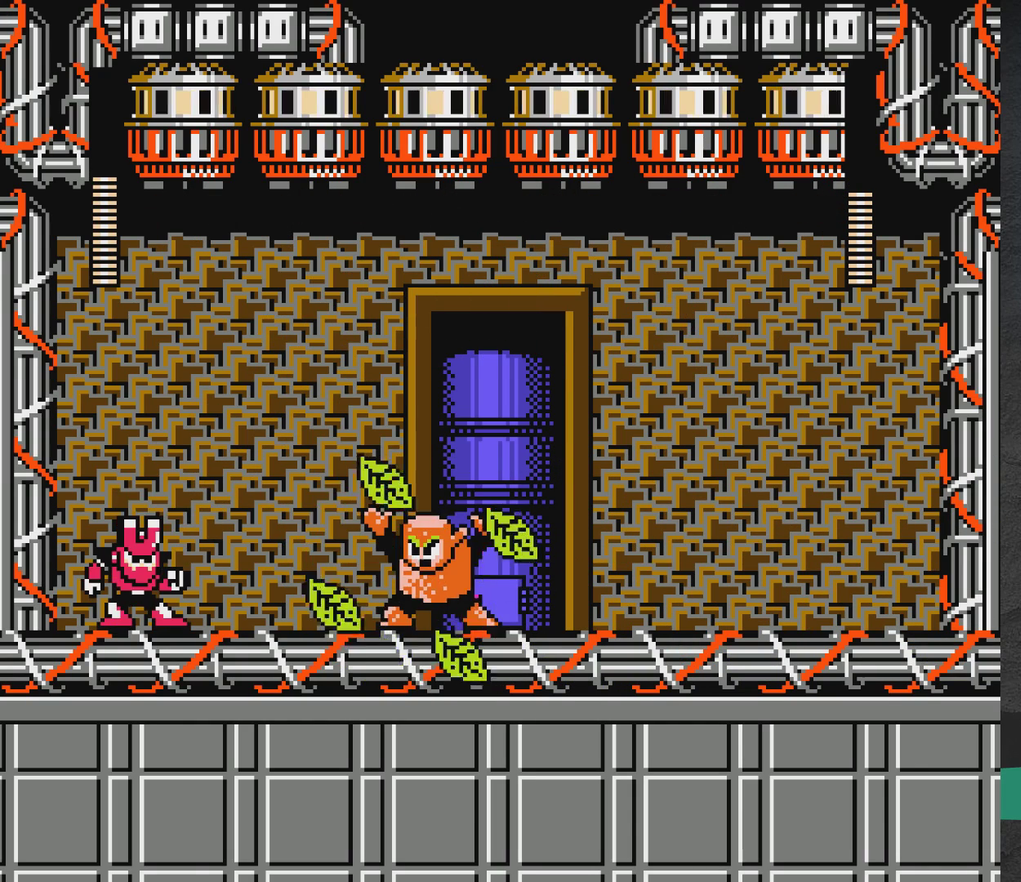
{"dt_ms": 600, "buttons": ["DPAD_RIGHT"], "events": [[17, "X", "up"], [283, "DPAD_RIGHT", "down"]]}
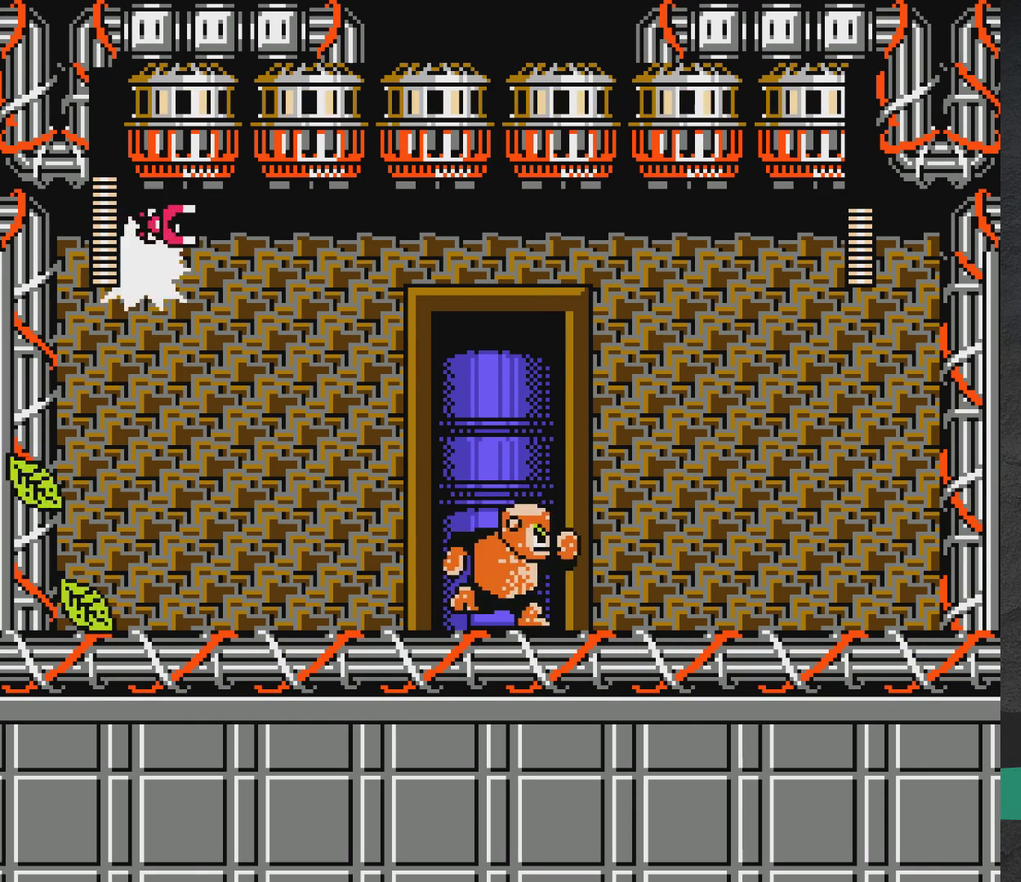
{"dt_ms": 300, "buttons": [], "events": [[117, "DPAD_RIGHT", "up"], [167, "DPAD_LEFT", "down"], [233, "X", "down"], [250, "DPAD_LEFT", "up"], [300, "X", "up"]]}
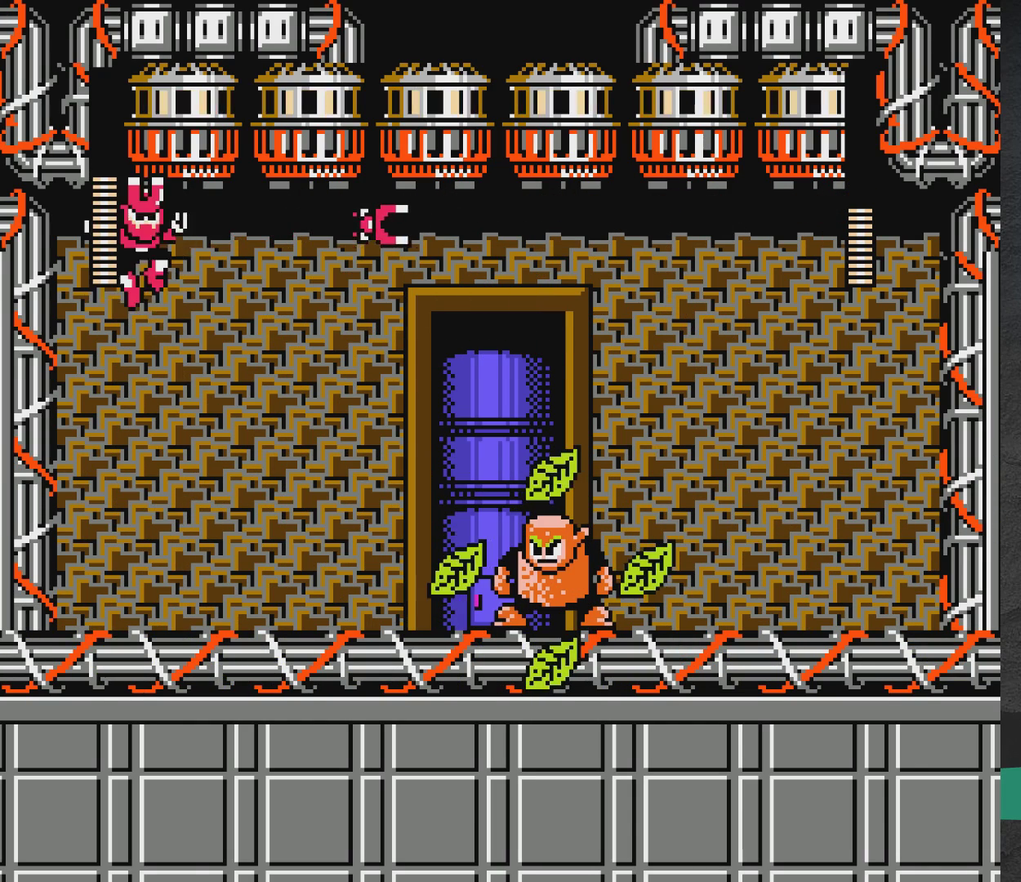
{"dt_ms": 700, "buttons": [], "events": []}
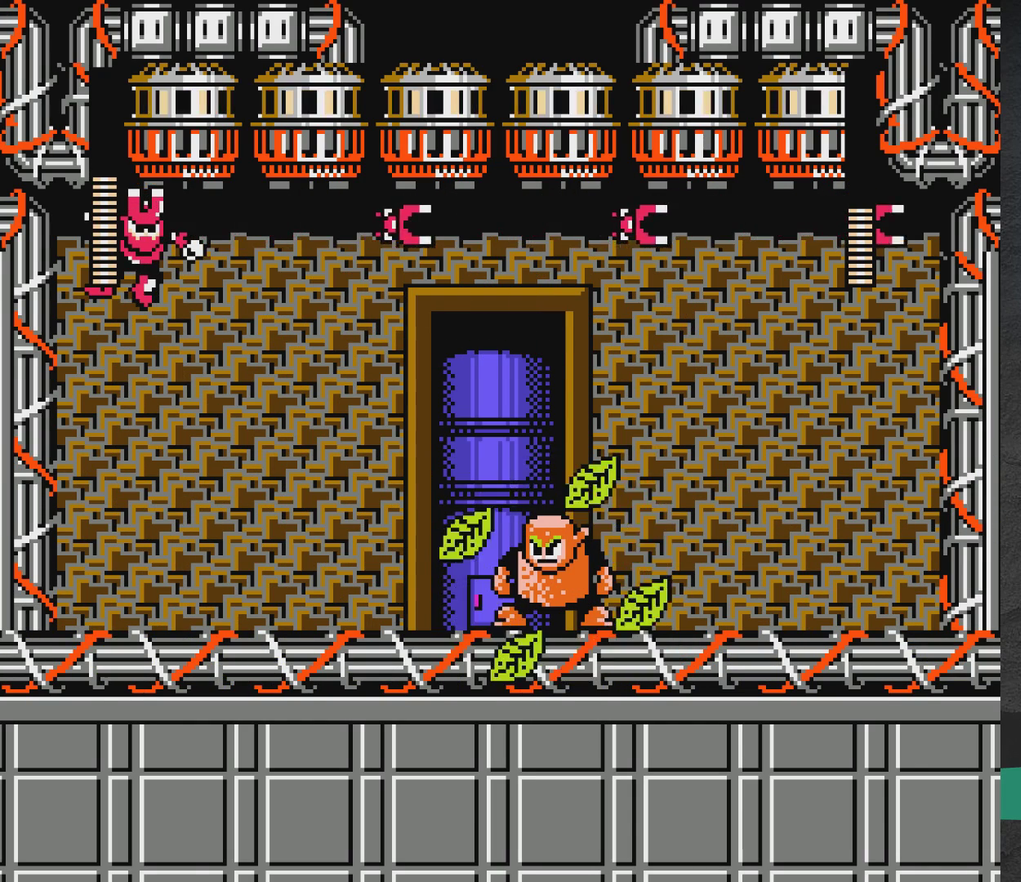
{"dt_ms": 500, "buttons": [], "events": []}
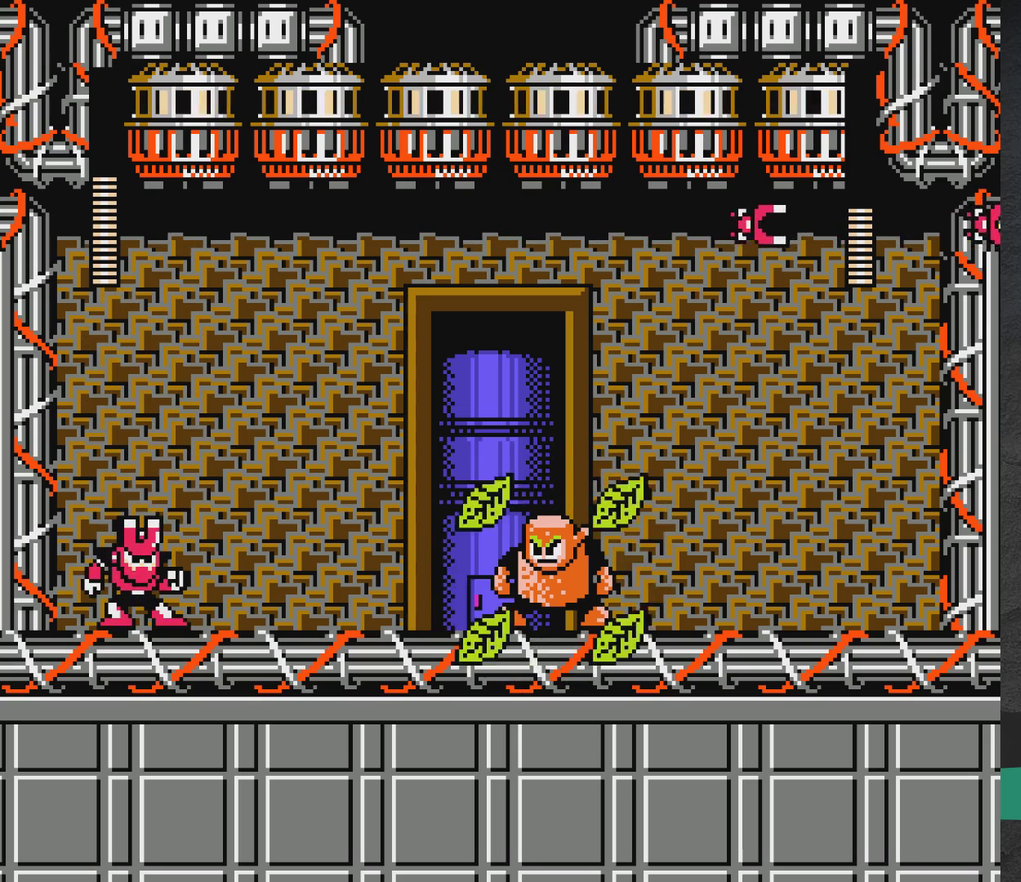
{"dt_ms": 500, "buttons": [], "events": []}
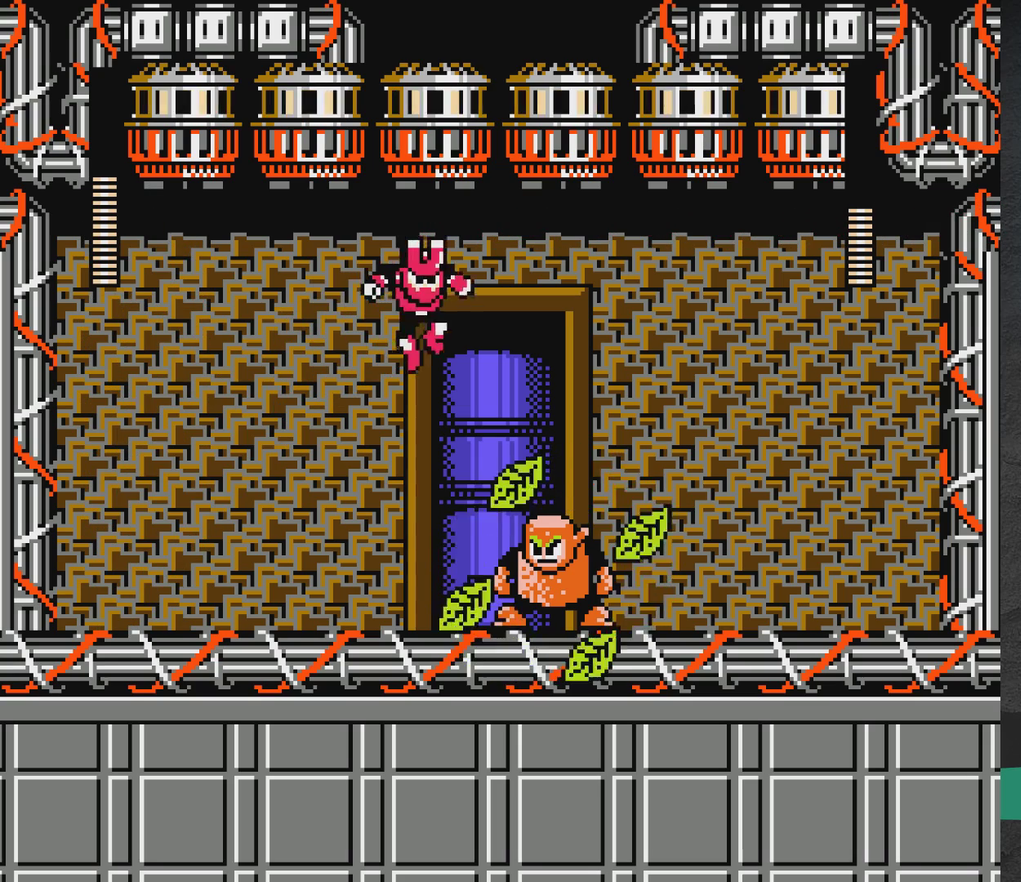
{"dt_ms": 500, "buttons": [], "events": [[333, "DPAD_RIGHT", "down"], [367, "X", "down"], [383, "DPAD_RIGHT", "up"], [417, "X", "up"]]}
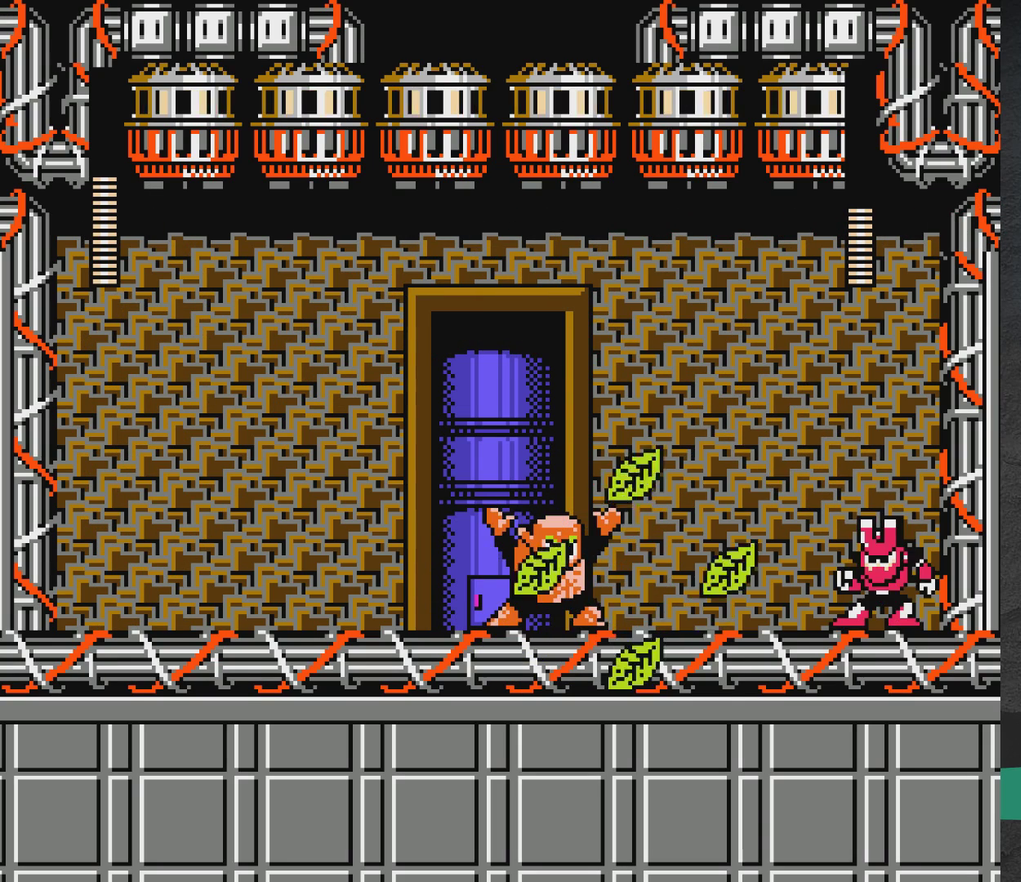
{"dt_ms": 500, "buttons": [], "events": []}
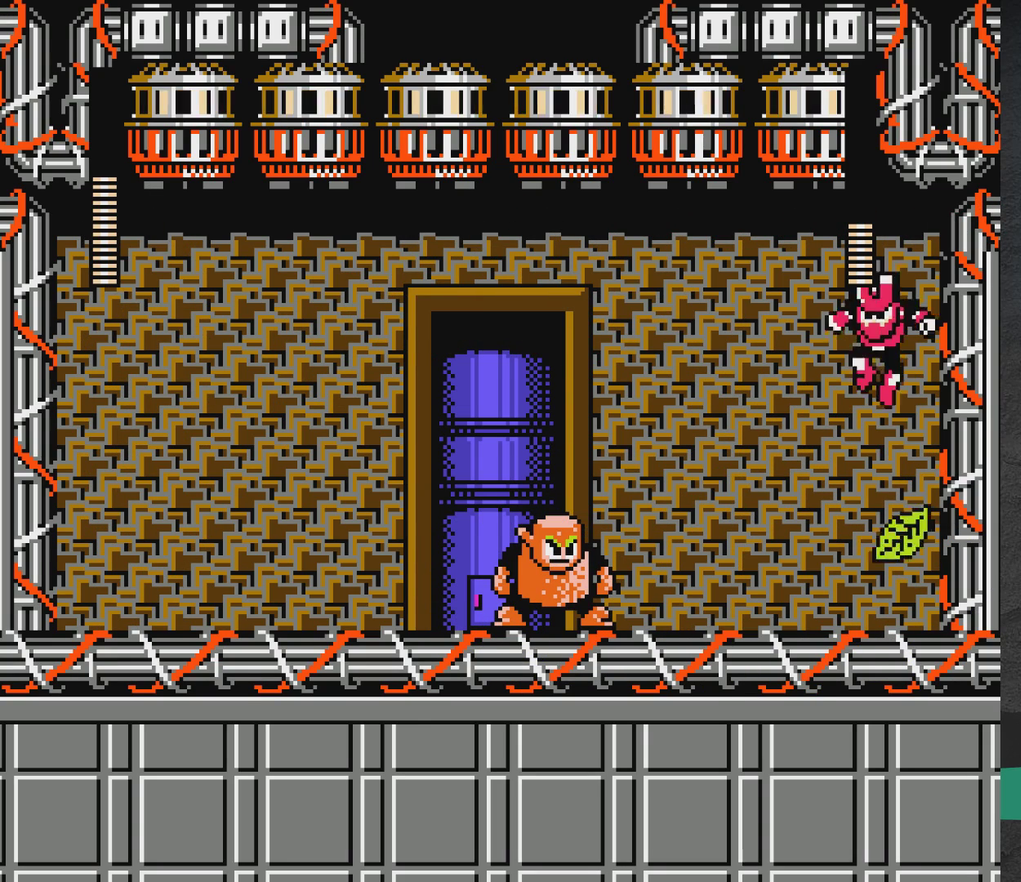
{"dt_ms": 700, "buttons": [], "events": [[400, "DPAD_LEFT", "down"], [667, "DPAD_LEFT", "up"]]}